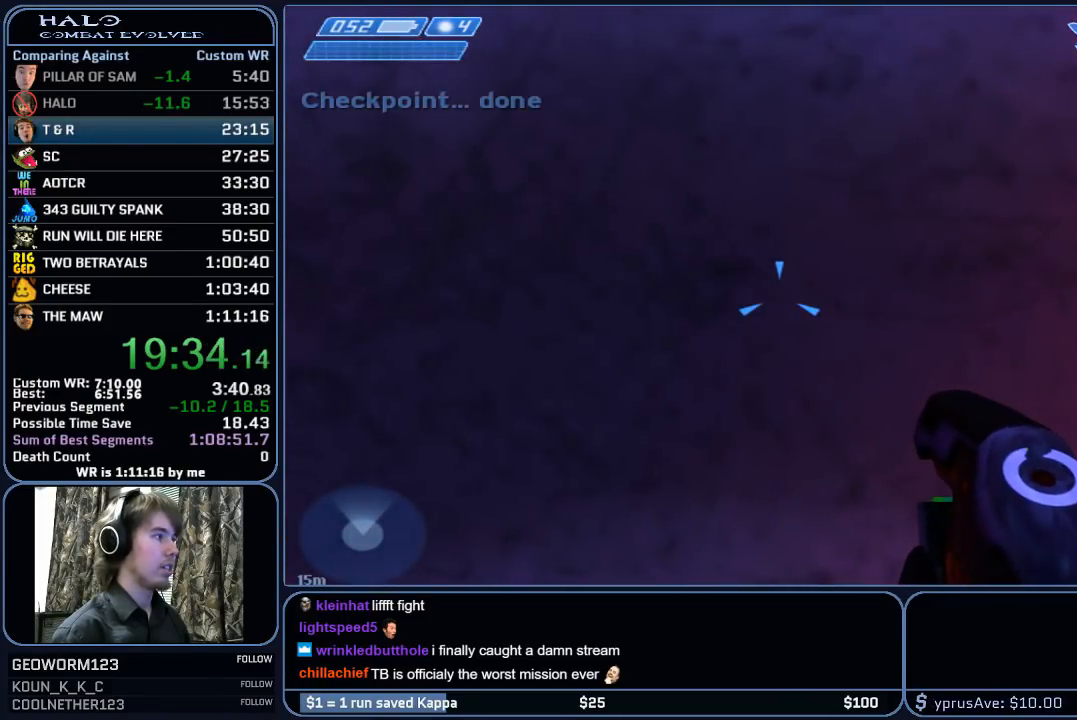
Gameplay with keyboard and mouse; each line is a JSON object with the keys and mouse buttons held at the frame after it. "events" lists presses ("down") and releases ("up") of "1", "2", "3", "4", "5", "a", "alt", "c", "ctrl", "d", "e", "f", "g", "q", "r", "s", "shift", "space", "t", "tab", "v", "w", "x", "z", "mouse_left", "mouse_middle", "mouse_right", "mouse_mb4", "mouse_mb5", "mouse_wheel_up" and "mouse_wheel_down" between this image and that frame as [ms after this image, input, new state], when the widget could be followed in between. "mouse_left", "mouse_middle", "mouse_right", "mouse_mb4", "mouse_mb5", "mouse_wheel_up", "mouse_wheel_down" = the "left", "middle", "right", "mb4", "mb5", "wheel_up", "wheel_down" buttons of the "mouse" list. No other keys are recorded. "mouse_move" is the direction in which the mouse moves at that frame (one of eight, or "still"), when it could be read.
{"keys": [], "mouse": [], "mouse_move": "still", "events": [[150, "mouse_mb5", "down"], [250, "mouse_mb5", "up"], [333, "mouse_mb5", "down"], [483, "mouse_mb5", "up"]]}
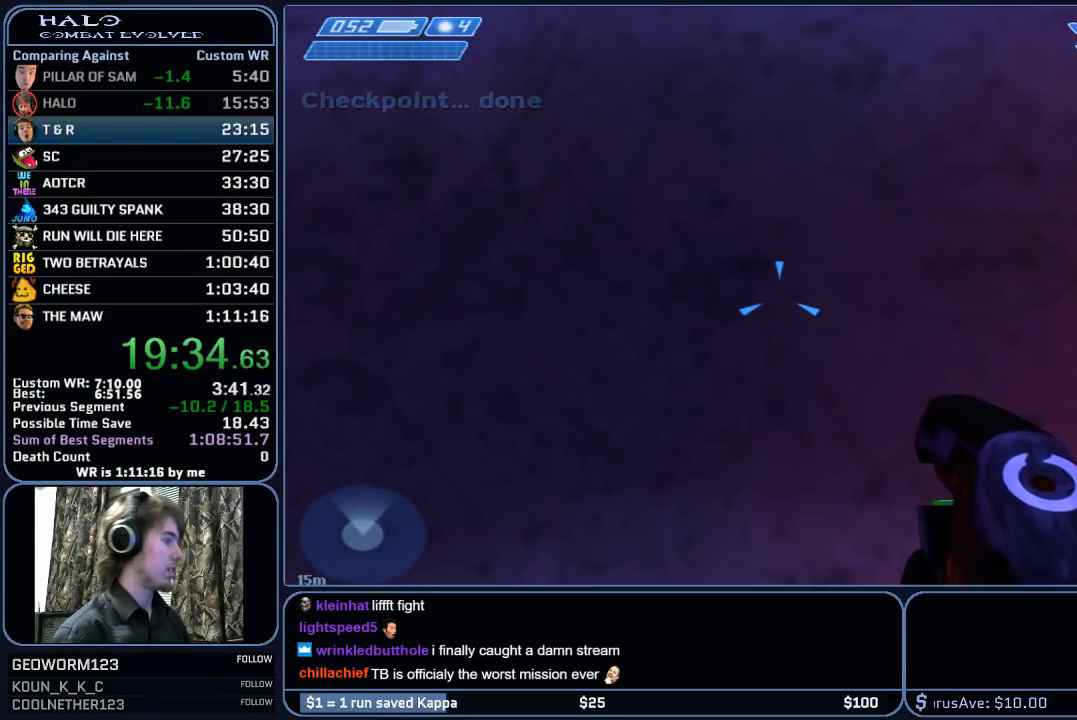
{"keys": [], "mouse": [], "mouse_move": "still", "events": []}
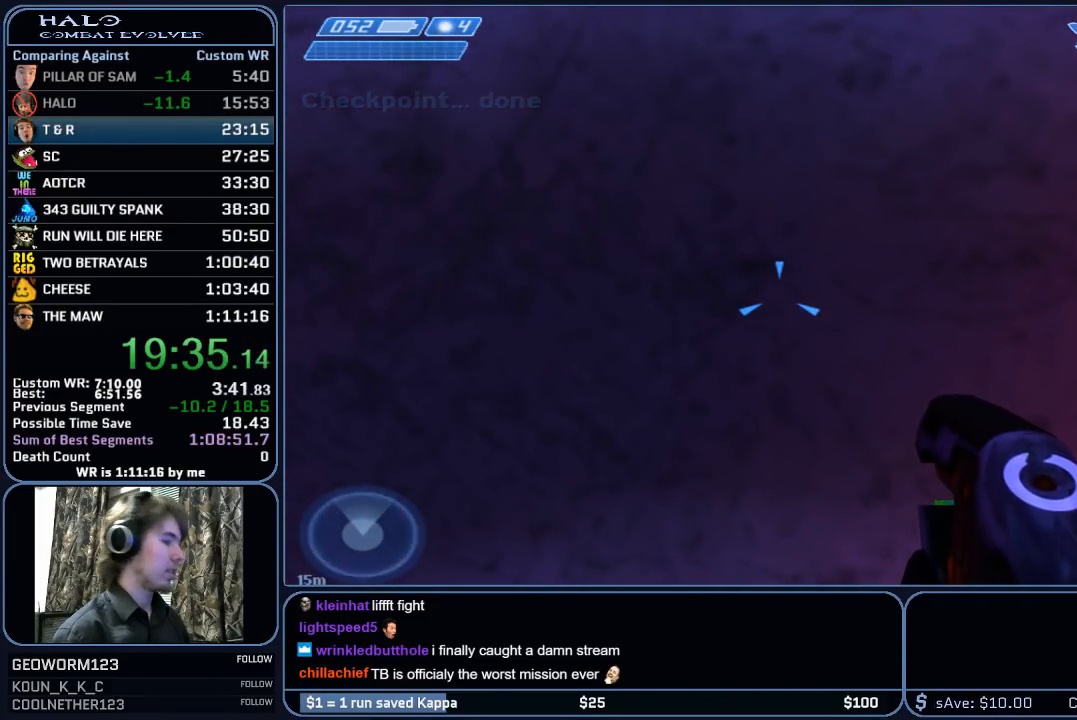
{"keys": [], "mouse": [], "mouse_move": "still", "events": []}
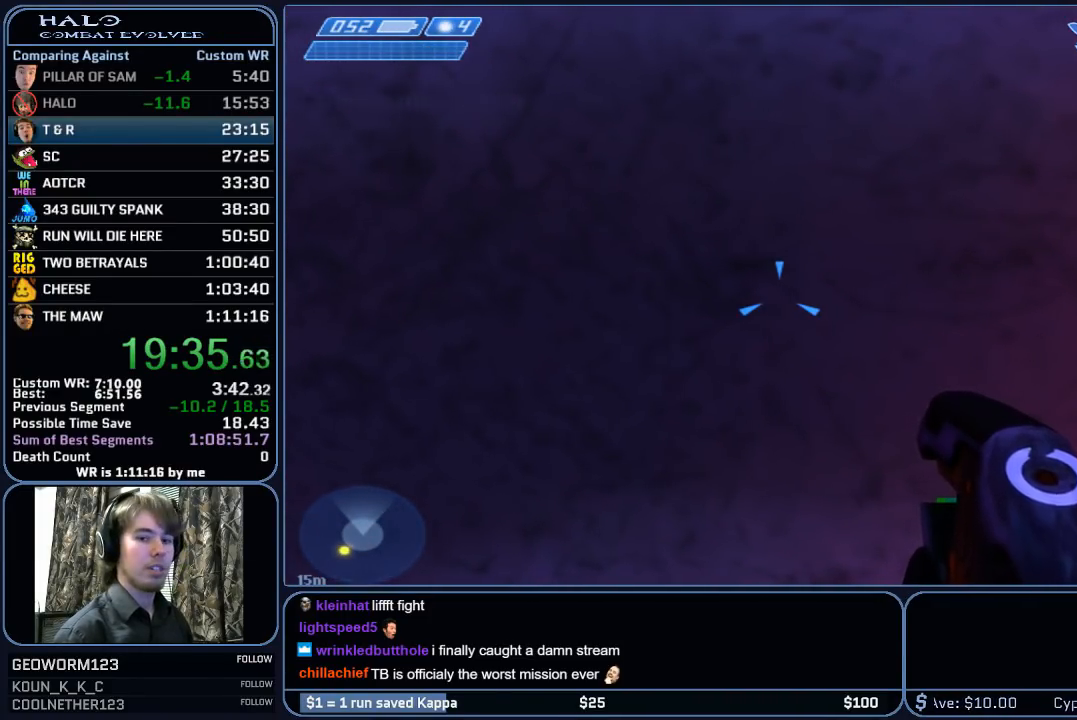
{"keys": [], "mouse": [], "mouse_move": "right", "events": [[250, "w", "down"], [333, "w", "up"]]}
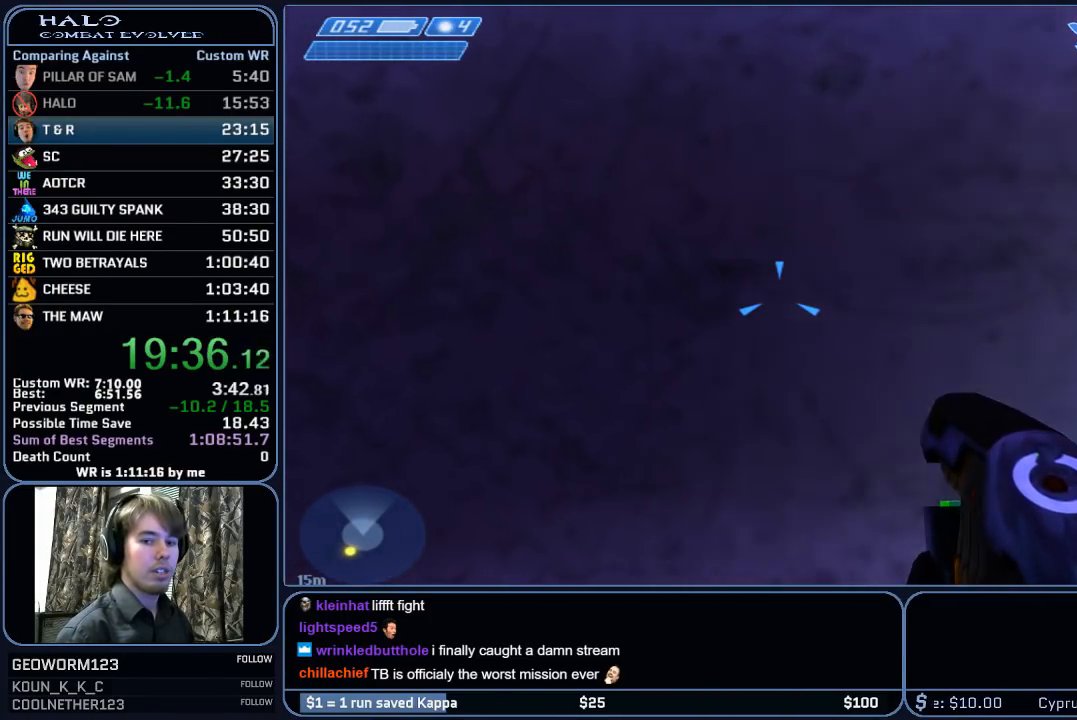
{"keys": ["w"], "mouse": [], "mouse_move": "still", "events": [[500, "w", "down"]]}
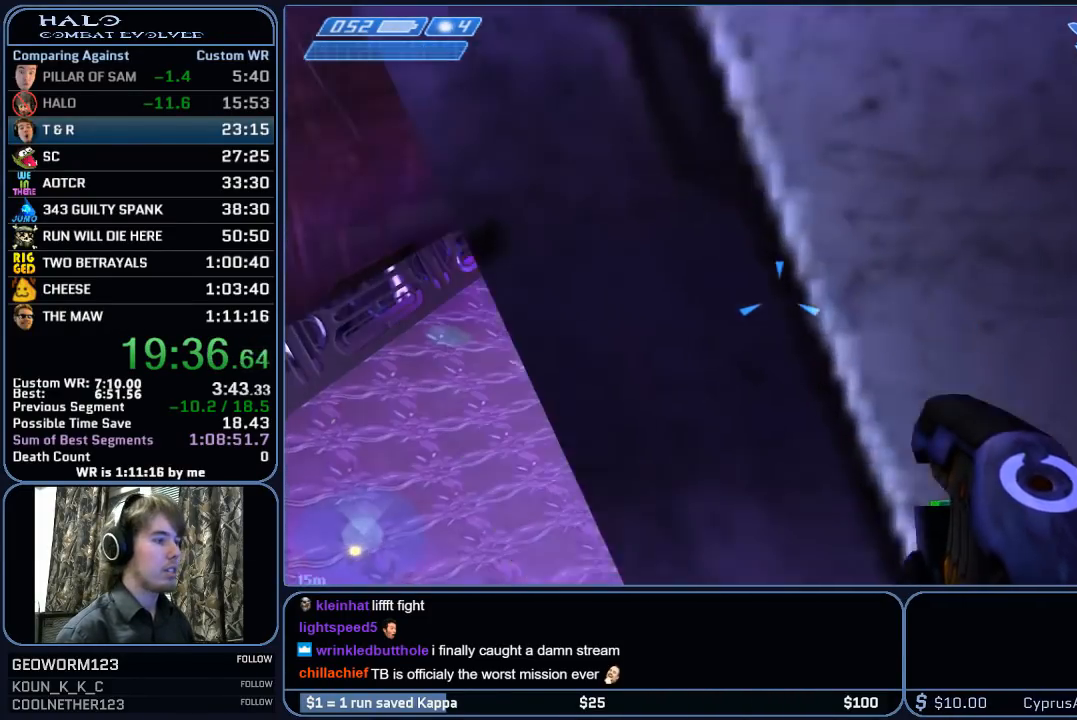
{"keys": ["w"], "mouse": [], "mouse_move": "still", "events": []}
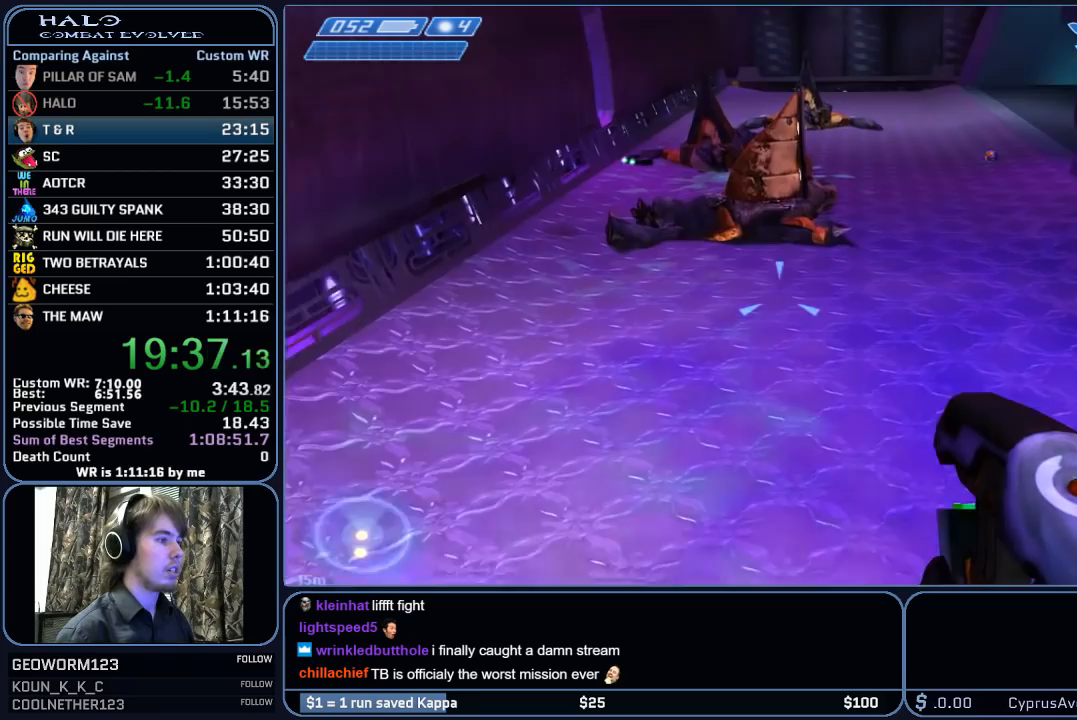
{"keys": ["w"], "mouse": [], "mouse_move": "left", "events": []}
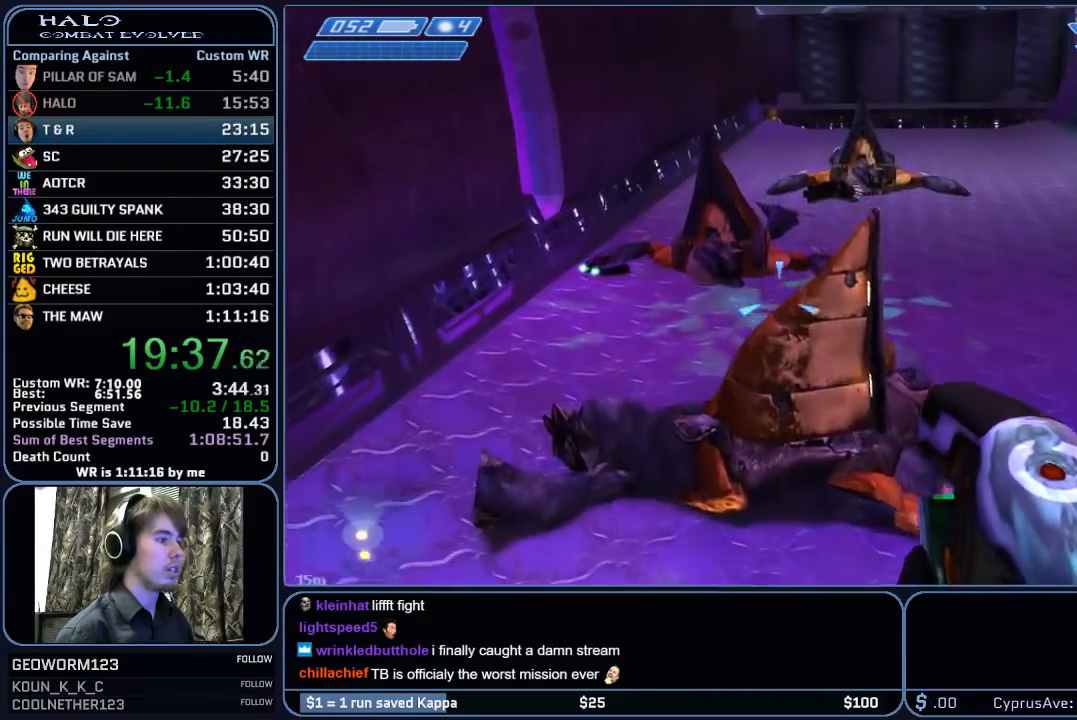
{"keys": ["w"], "mouse": [], "mouse_move": "left", "events": []}
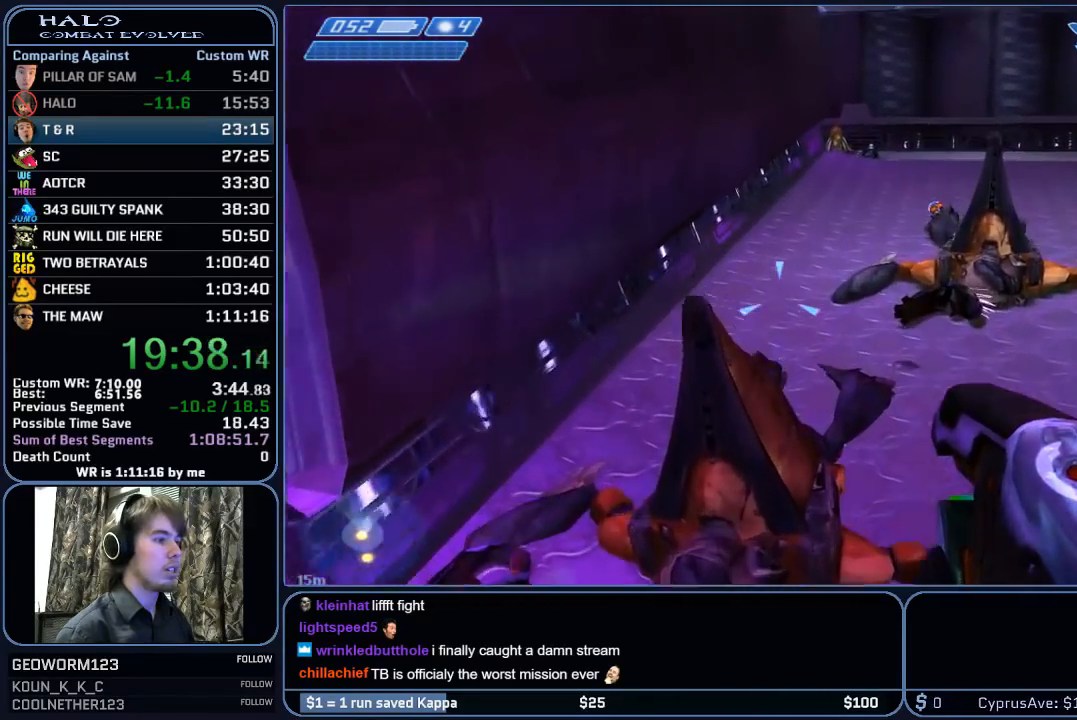
{"keys": ["w"], "mouse": [], "mouse_move": "right", "events": [[183, "e", "down"], [417, "e", "up"]]}
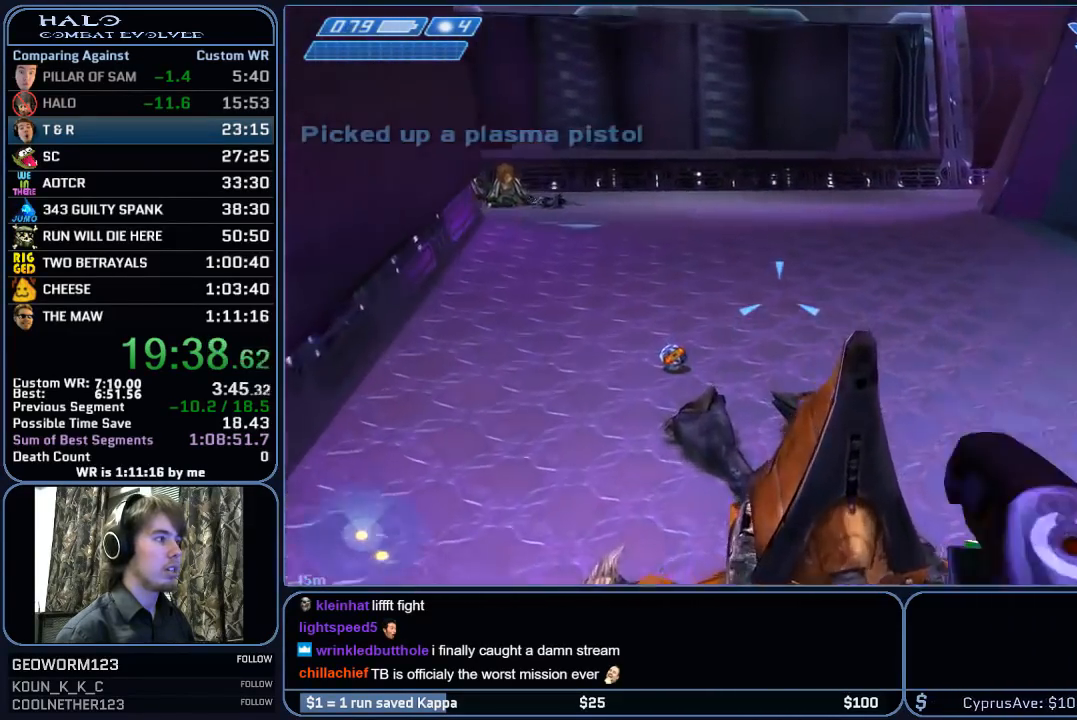
{"keys": ["w"], "mouse": [], "mouse_move": "right", "events": []}
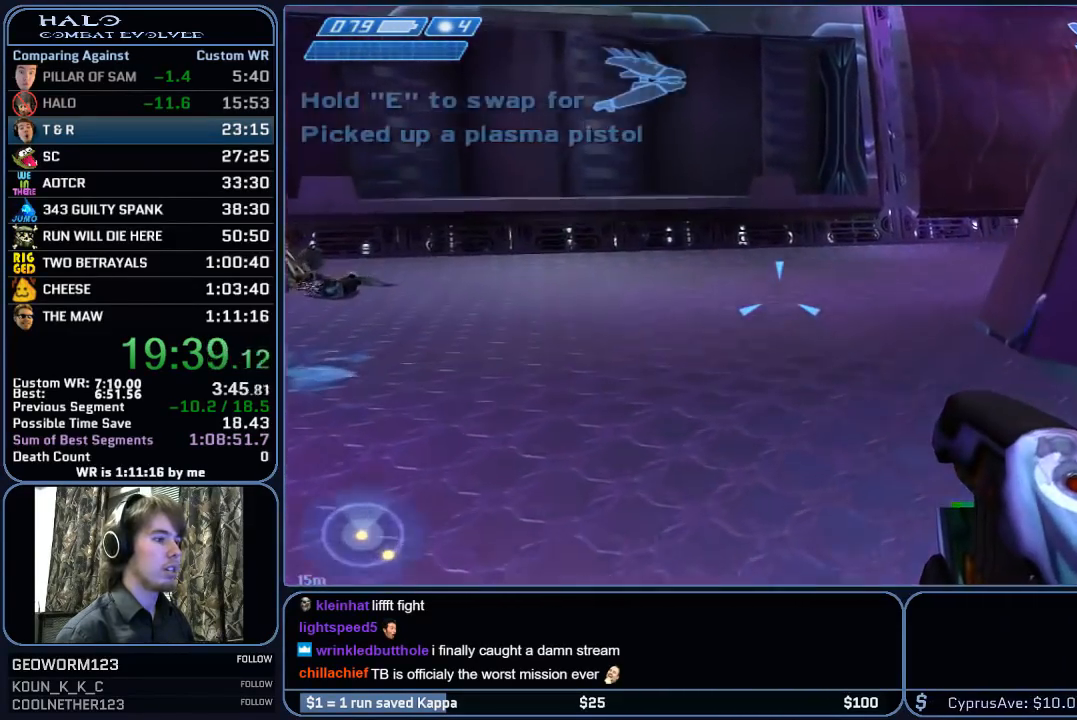
{"keys": ["w"], "mouse": [], "mouse_move": "right", "events": []}
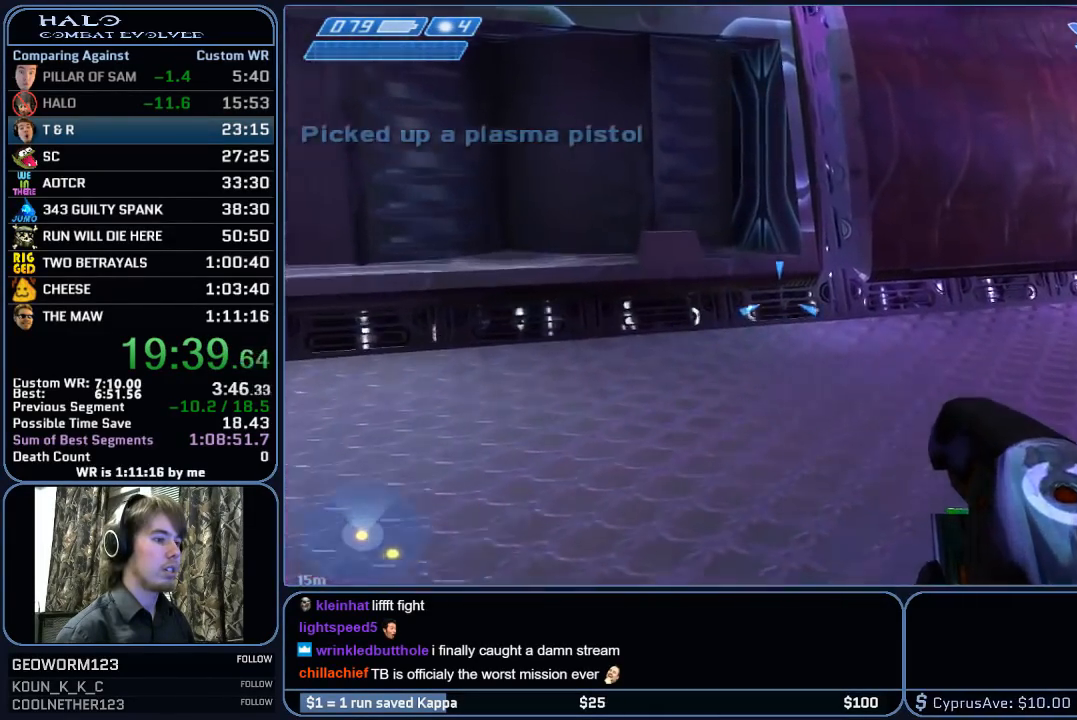
{"keys": ["w"], "mouse": [], "mouse_move": "right", "events": []}
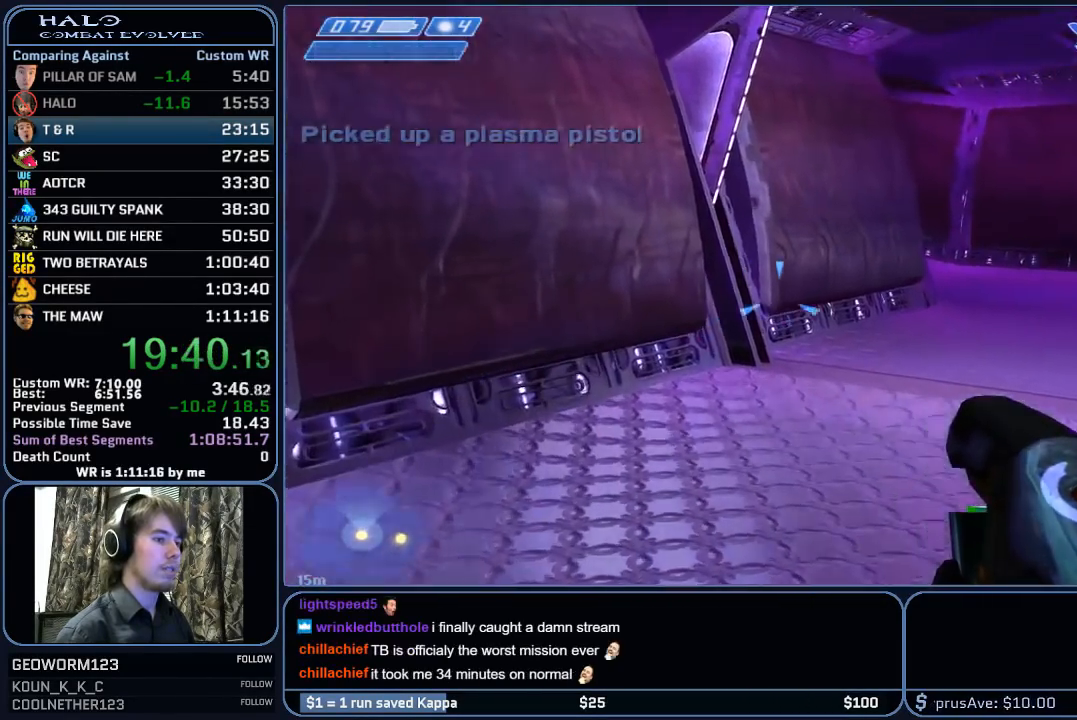
{"keys": ["w"], "mouse": [], "mouse_move": "still", "events": [[100, "mouse_left", "down"], [250, "mouse_left", "up"], [333, "mouse_left", "down"], [483, "mouse_left", "up"]]}
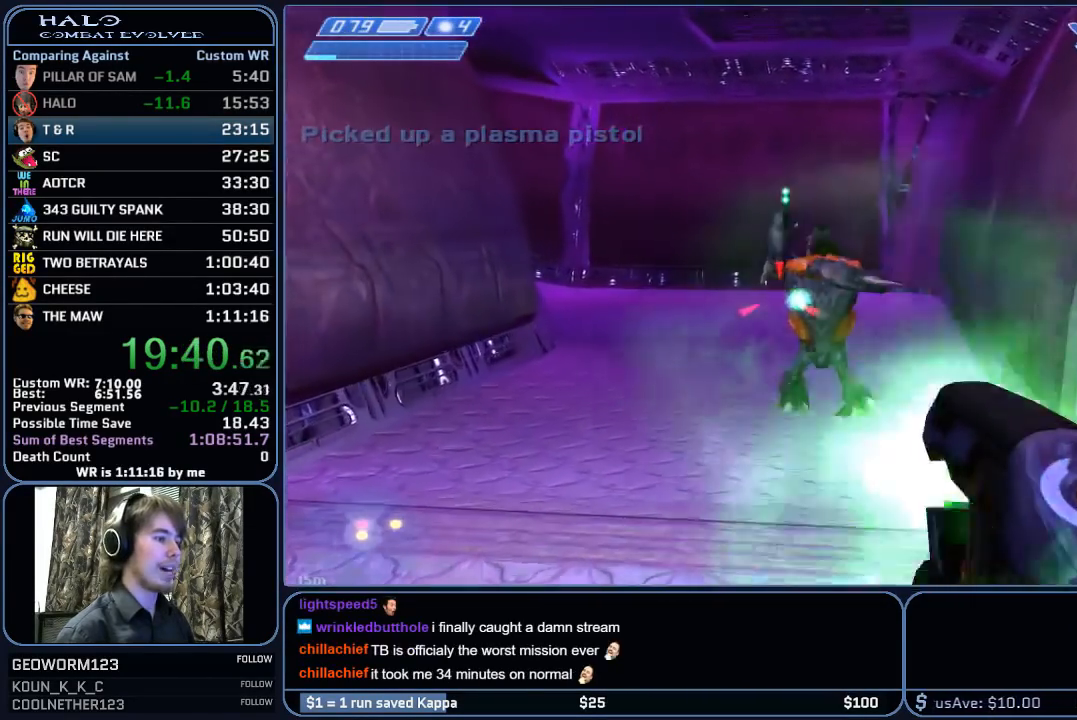
{"keys": ["w"], "mouse": [], "mouse_move": "still", "events": [[33, "mouse_left", "down"], [167, "mouse_left", "up"]]}
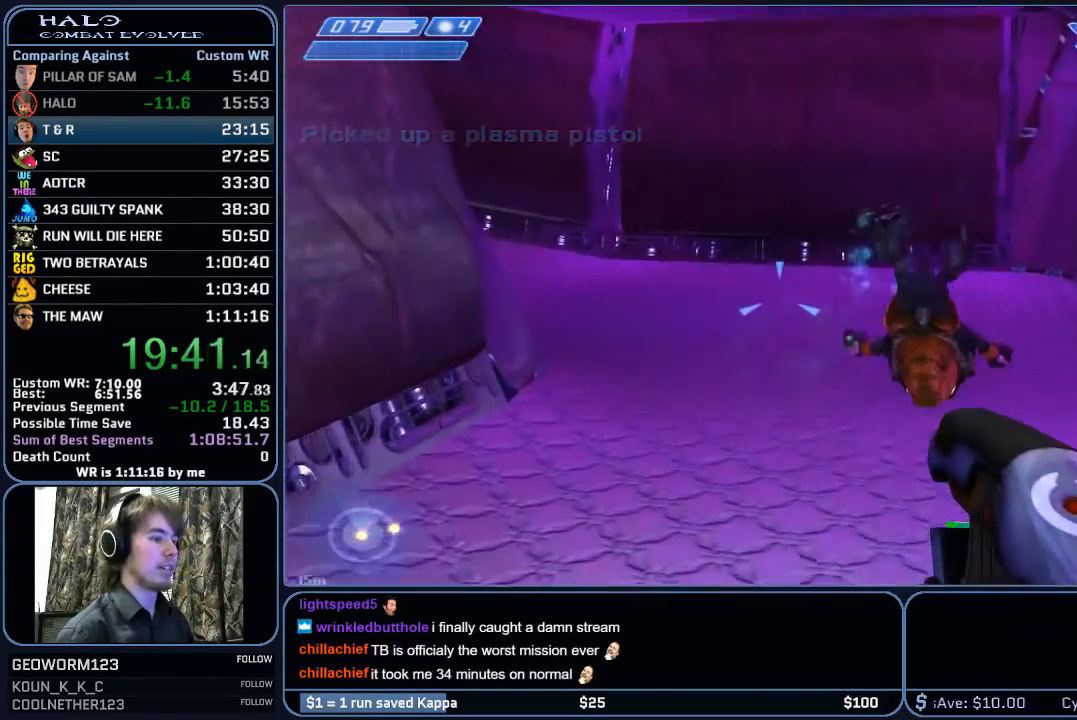
{"keys": ["w"], "mouse": [], "events": []}
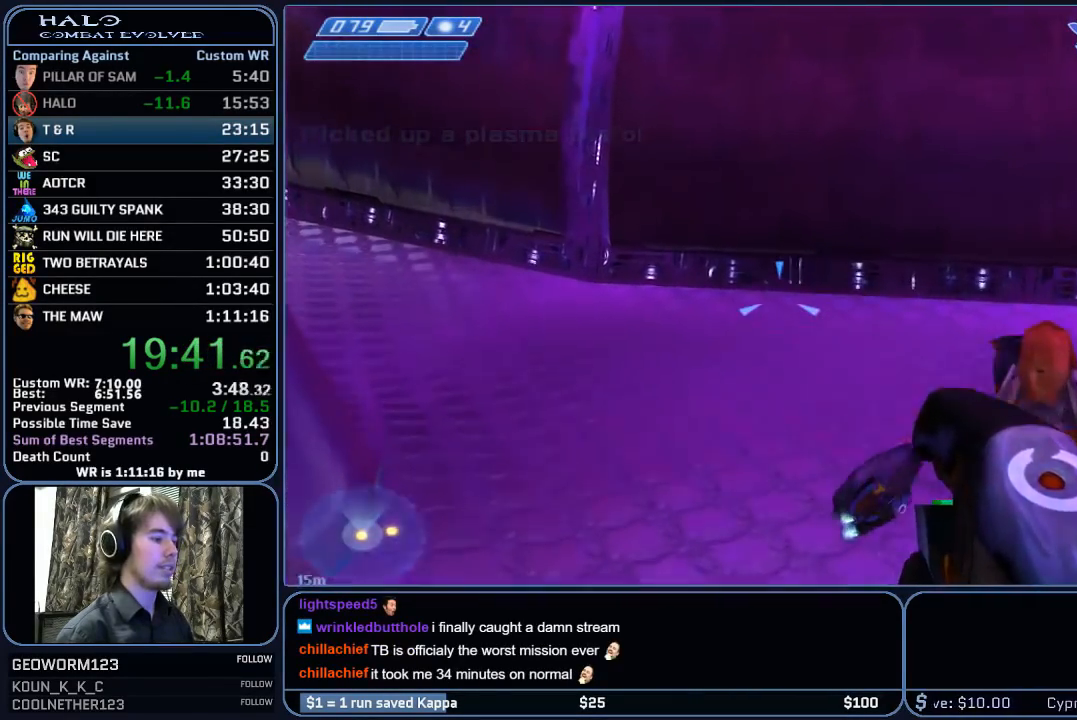
{"keys": ["e", "w"], "mouse": [], "mouse_move": "left", "events": [[100, "e", "down"]]}
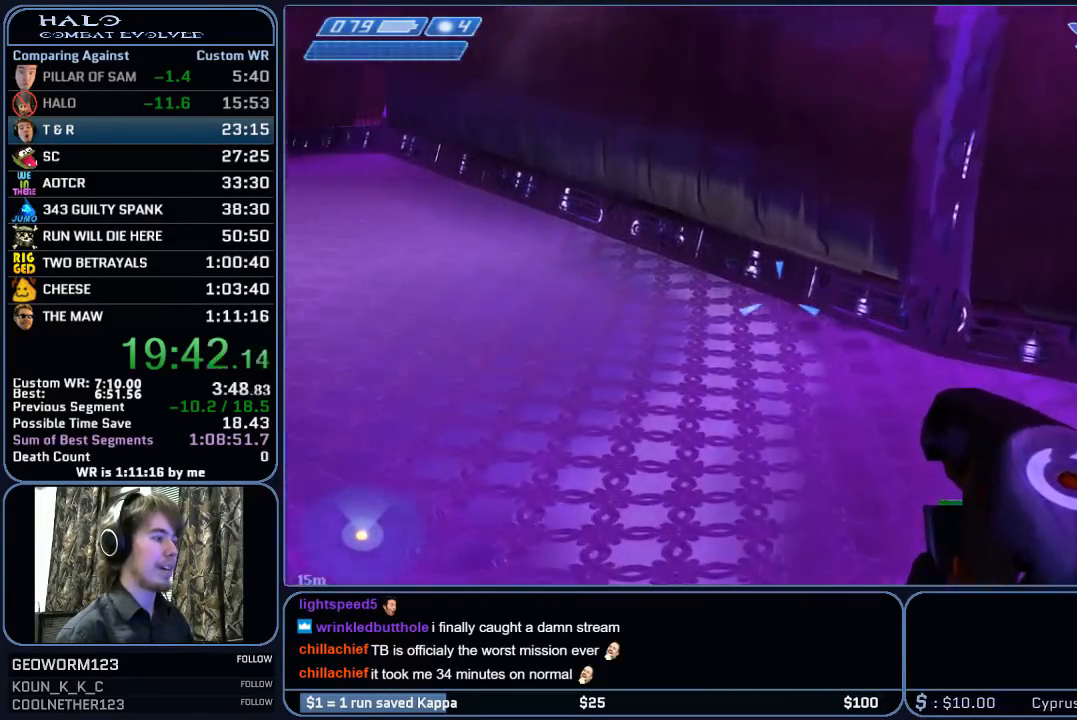
{"keys": ["w"], "mouse": [], "mouse_move": "left", "events": [[167, "e", "up"]]}
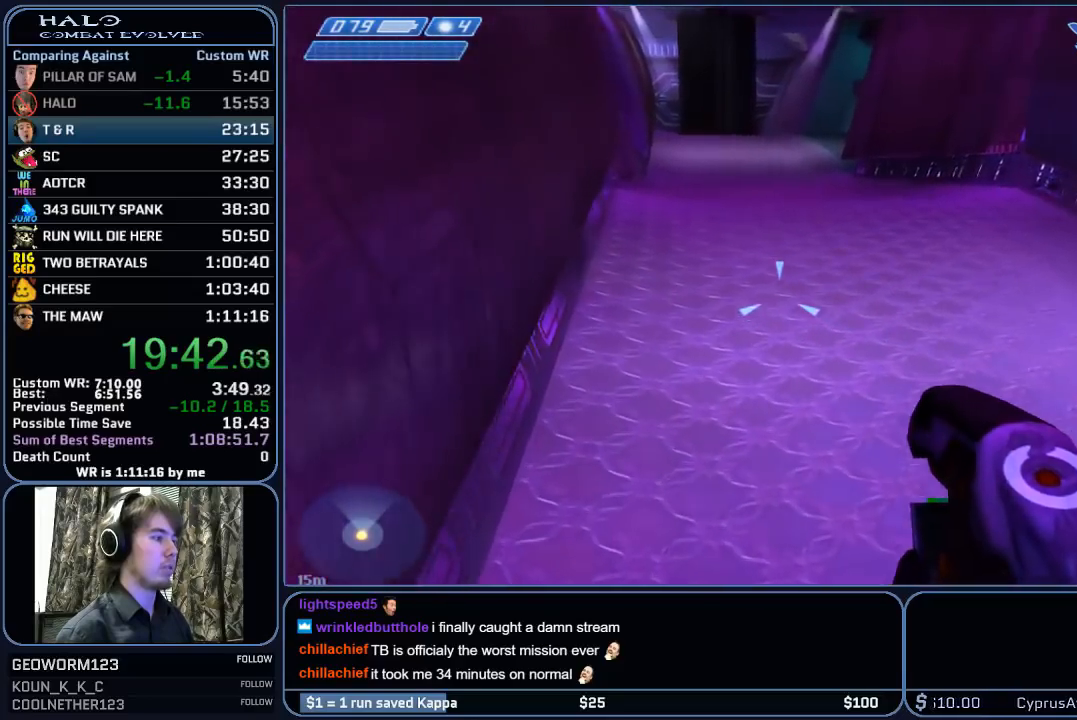
{"keys": ["space", "w"], "mouse": [], "mouse_move": "still", "events": [[367, "space", "down"]]}
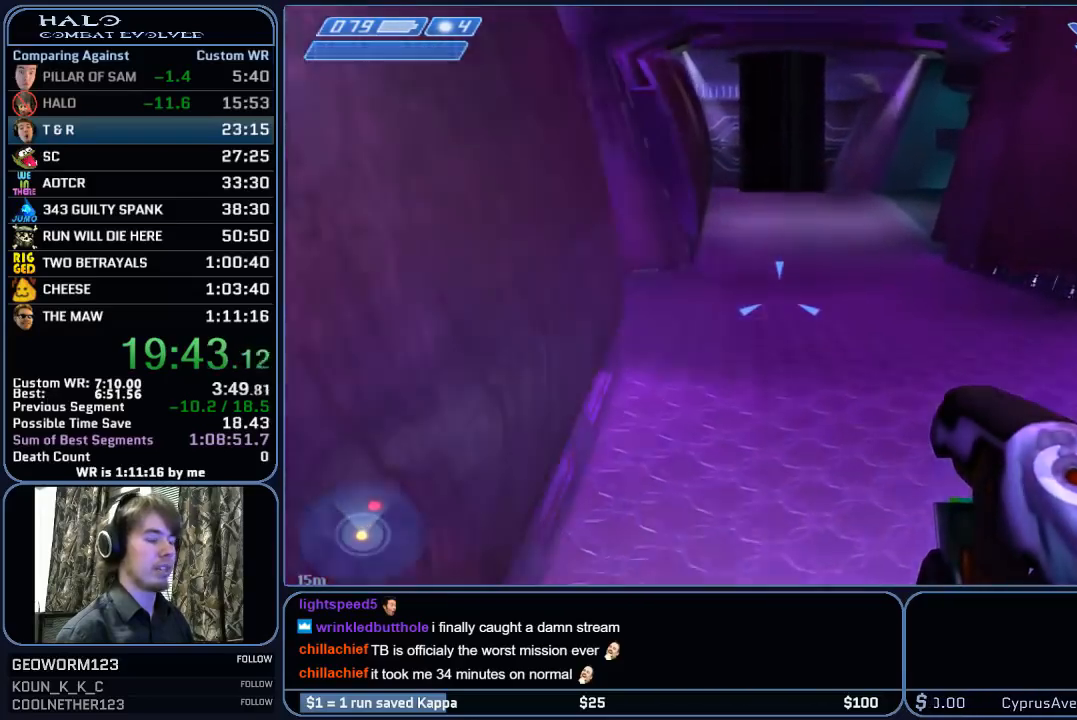
{"keys": ["w"], "mouse": [], "mouse_move": "still", "events": [[50, "space", "up"]]}
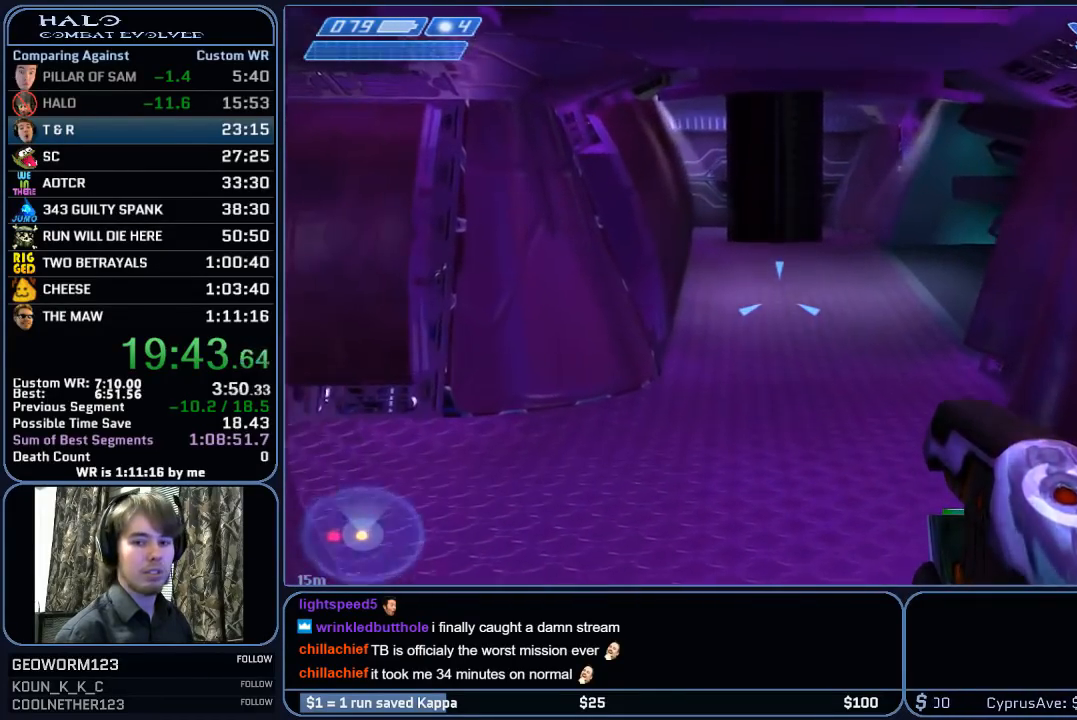
{"keys": ["w"], "mouse": ["mb5"], "mouse_move": "still", "events": [[500, "mouse_mb5", "down"]]}
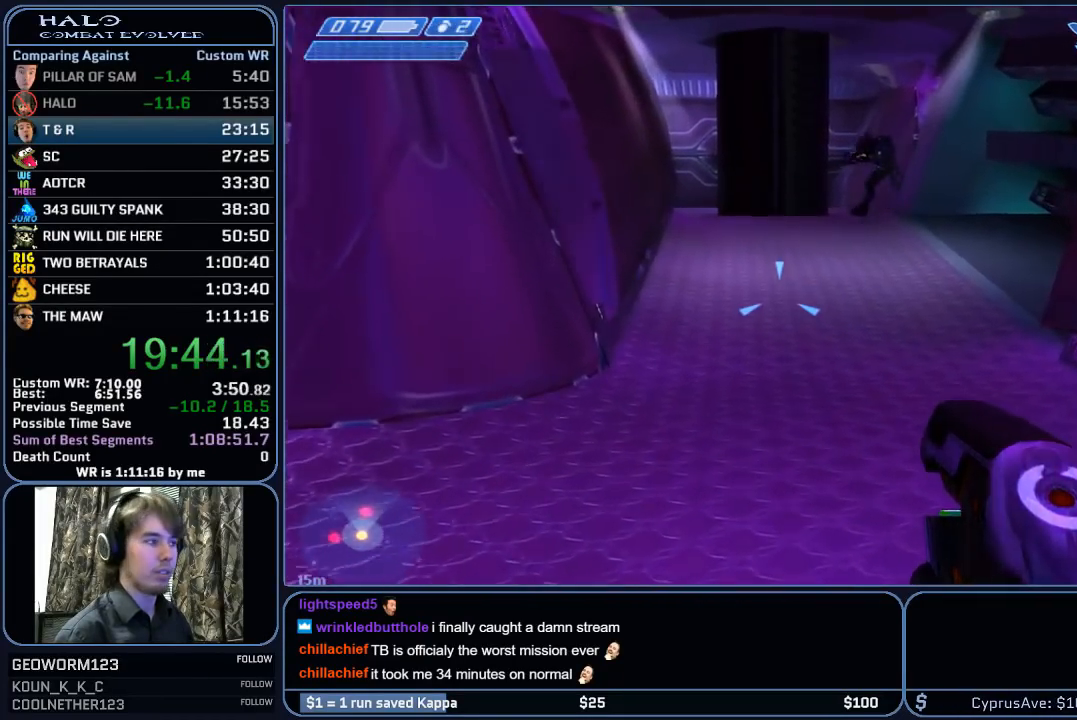
{"keys": ["w"], "mouse": [], "mouse_move": "still", "events": [[83, "mouse_mb5", "up"], [183, "mouse_mb5", "down"], [317, "mouse_mb5", "up"], [317, "q", "down"], [467, "q", "up"]]}
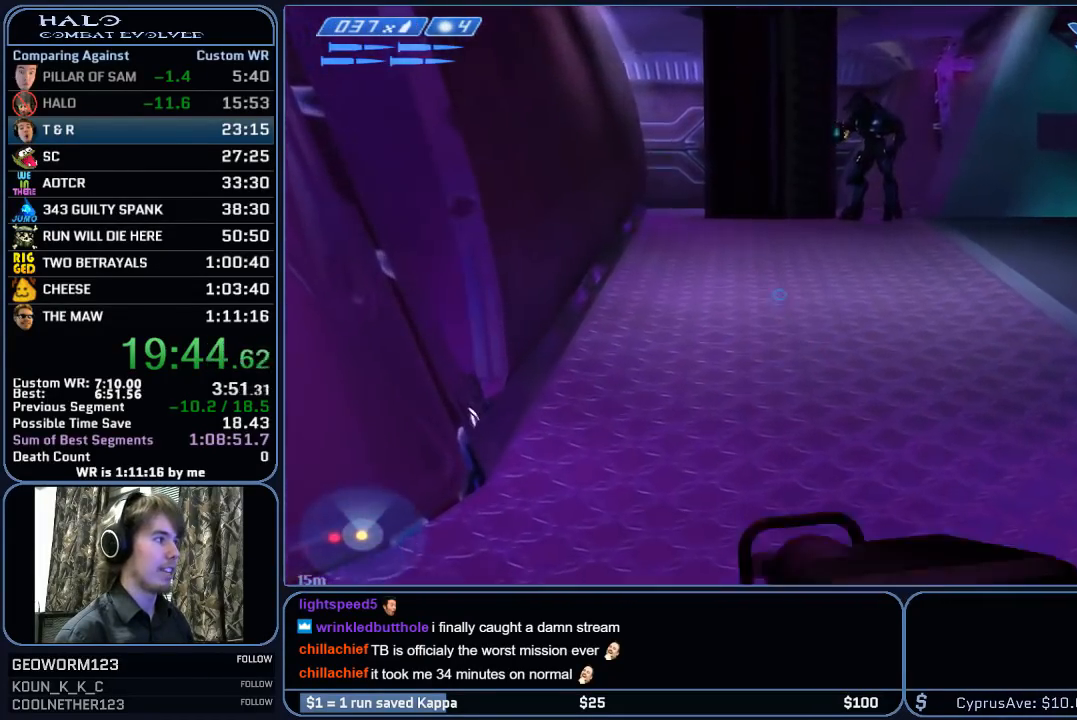
{"keys": ["w"], "mouse": [], "mouse_move": "still", "events": [[300, "q", "down"], [433, "q", "up"]]}
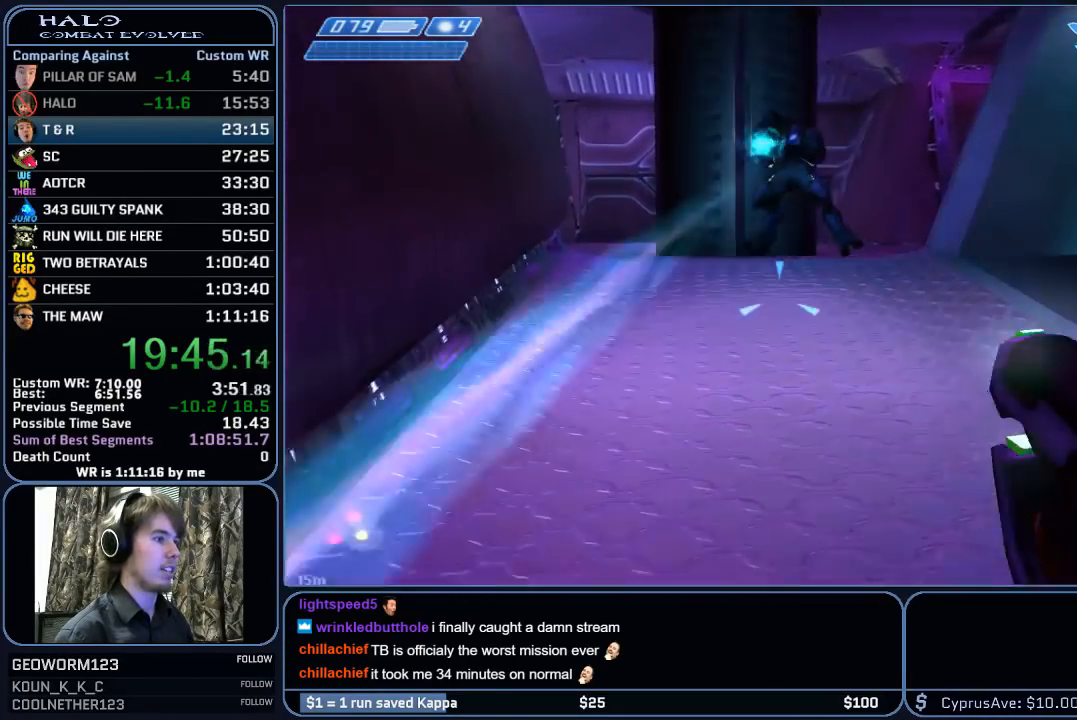
{"keys": ["w"], "mouse": [], "mouse_move": "still", "events": [[67, "q", "down"], [217, "q", "up"]]}
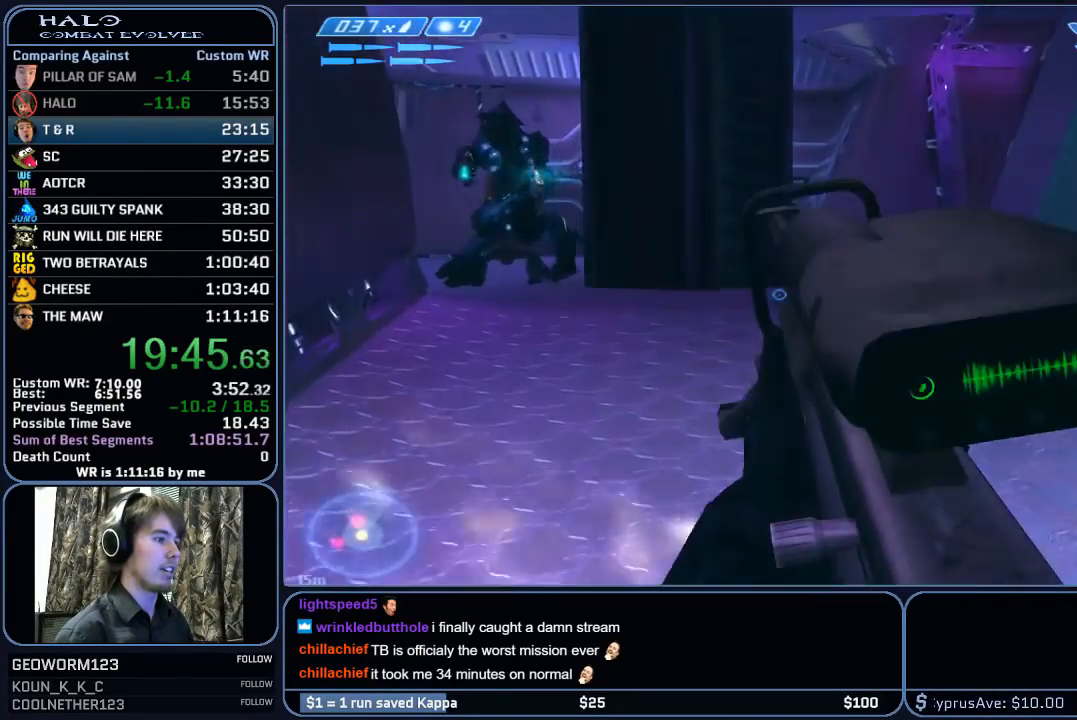
{"keys": ["w"], "mouse": [], "mouse_move": "still", "events": [[183, "q", "down"], [317, "q", "up"]]}
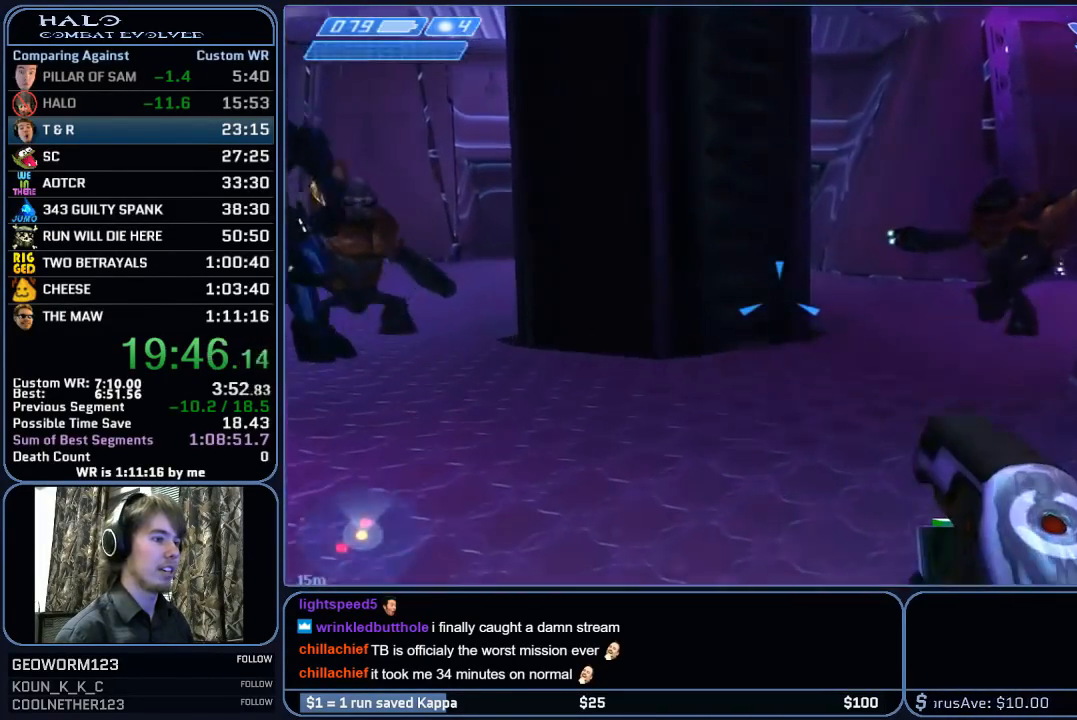
{"keys": ["w"], "mouse": [], "mouse_move": "right", "events": [[333, "space", "down"], [483, "space", "up"]]}
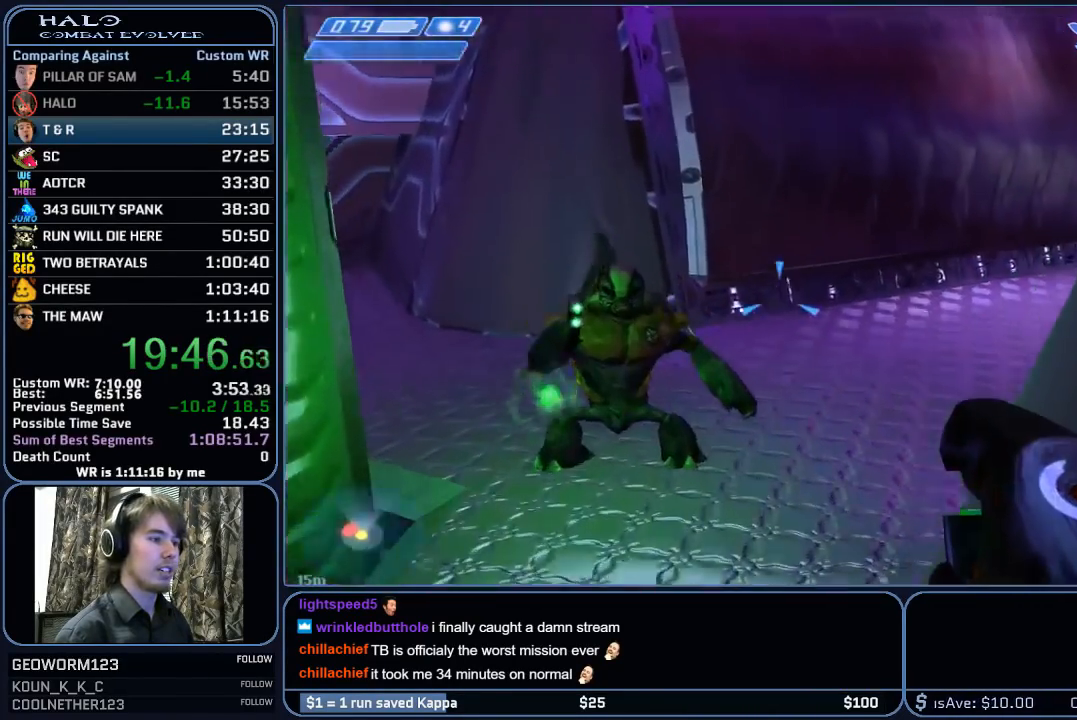
{"keys": ["w"], "mouse": [], "mouse_move": "right", "events": []}
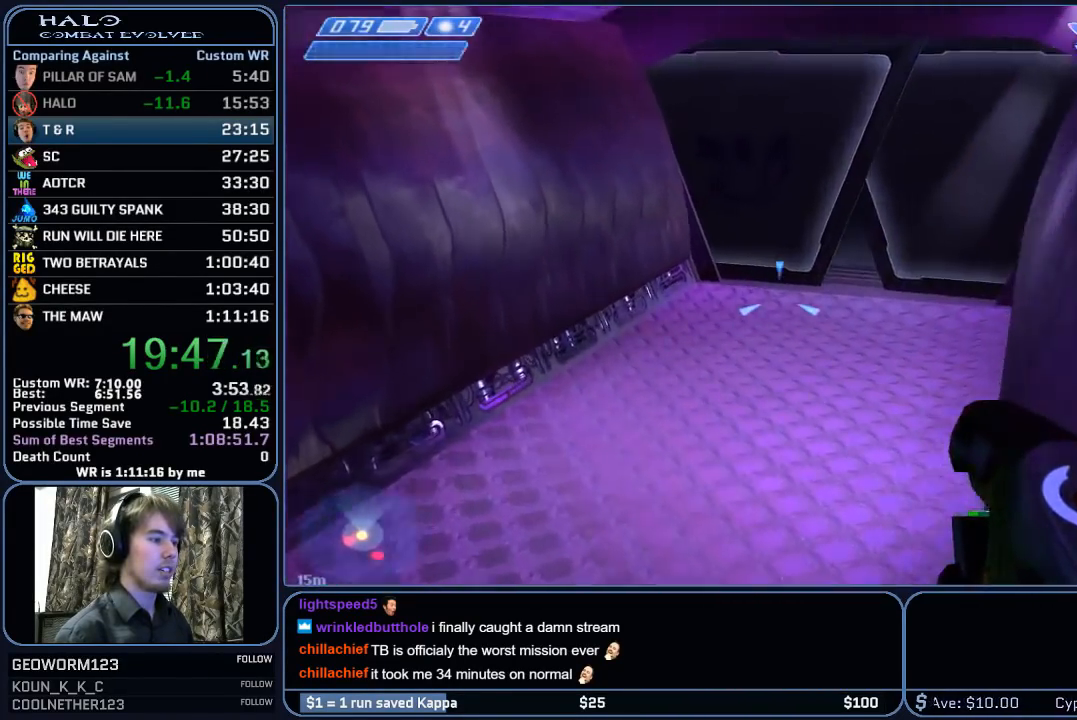
{"keys": ["w"], "mouse": ["left"], "mouse_move": "right", "events": [[417, "mouse_left", "down"]]}
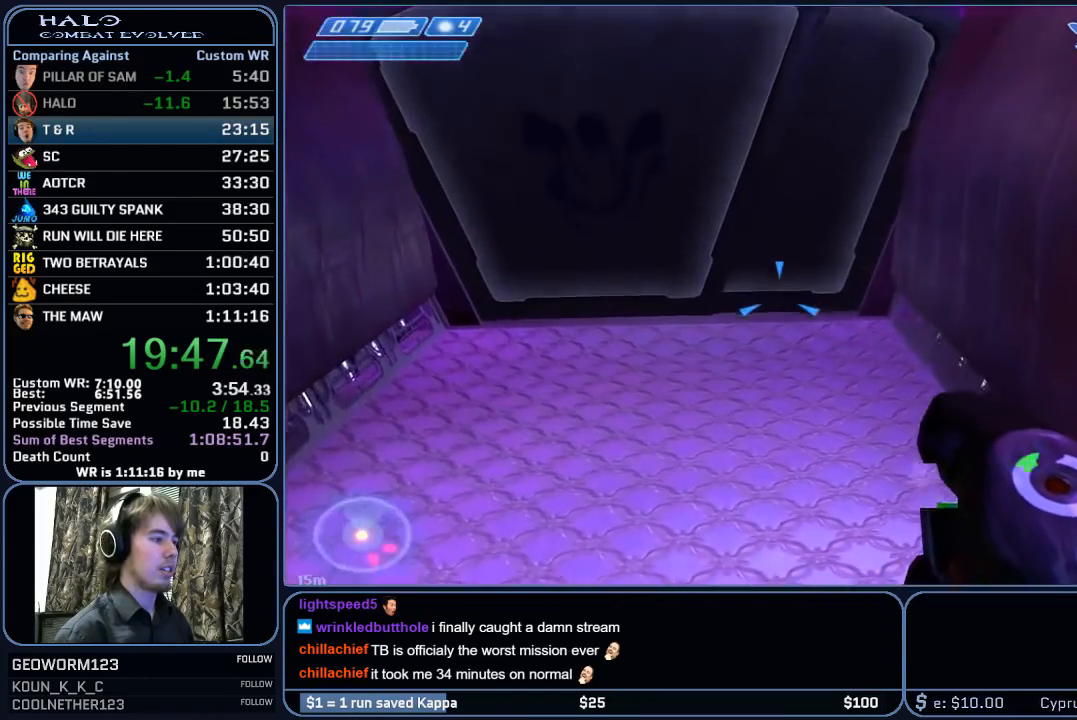
{"keys": ["w"], "mouse": ["left"], "mouse_move": "left", "events": [[100, "mouse_left", "up"], [150, "mouse_left", "down"], [300, "mouse_left", "up"], [433, "mouse_left", "down"]]}
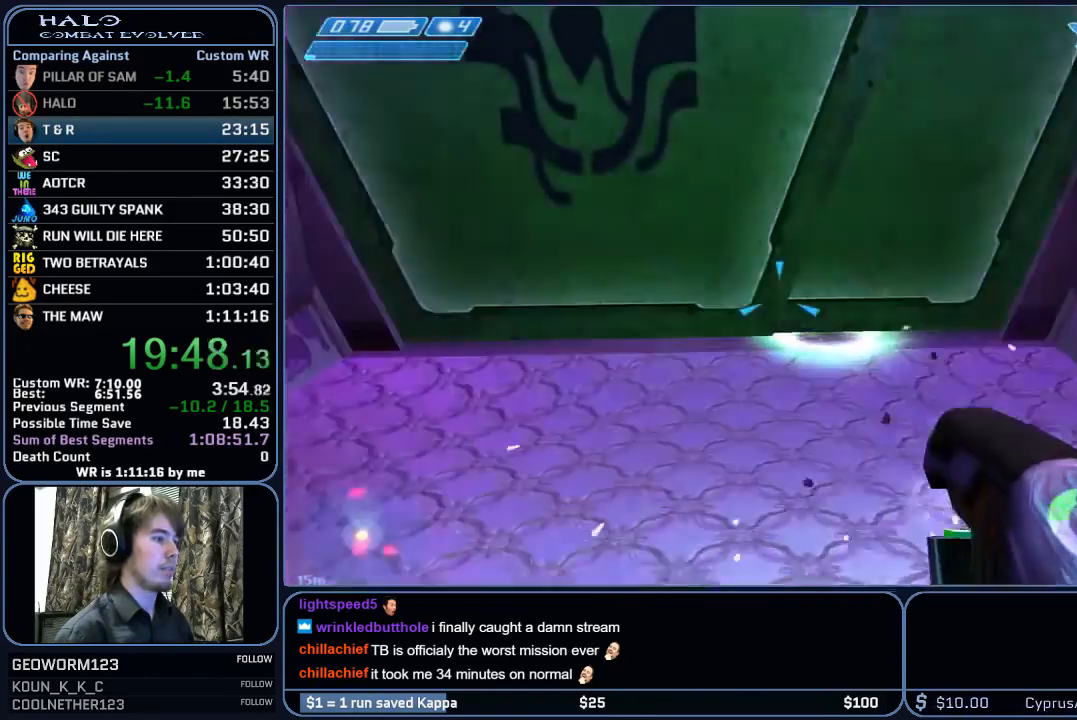
{"keys": ["w"], "mouse": ["left"], "mouse_move": "still", "events": [[67, "mouse_left", "up"], [167, "mouse_left", "down"], [350, "mouse_left", "up"], [450, "mouse_left", "down"]]}
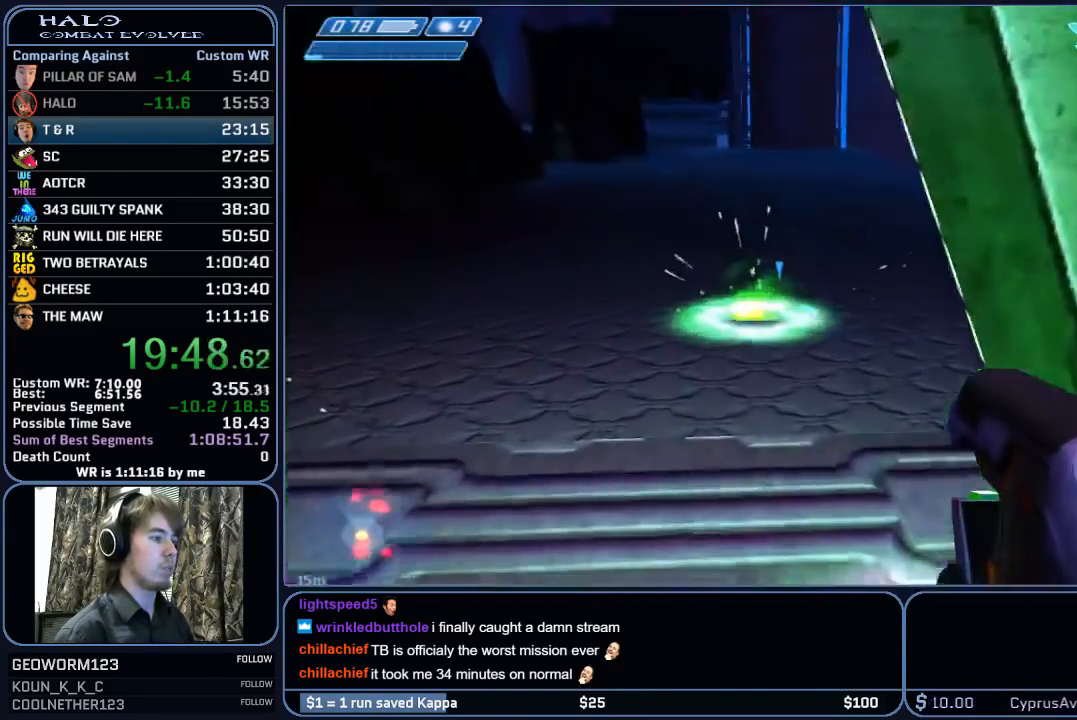
{"keys": ["w"], "mouse": ["left"], "mouse_move": "still", "events": [[133, "mouse_left", "up"], [233, "mouse_left", "down"], [367, "mouse_left", "up"], [467, "mouse_left", "down"]]}
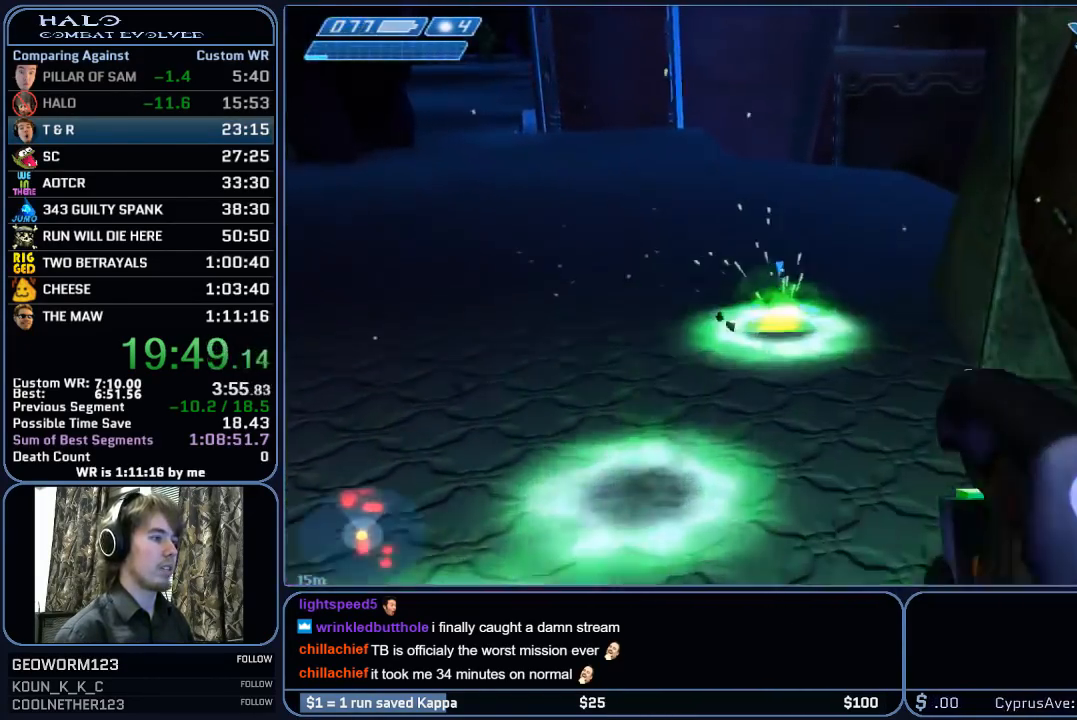
{"keys": ["w"], "mouse": ["left"], "mouse_move": "still", "events": [[150, "mouse_left", "up"], [200, "mouse_left", "down"], [383, "mouse_left", "up"], [433, "mouse_left", "down"]]}